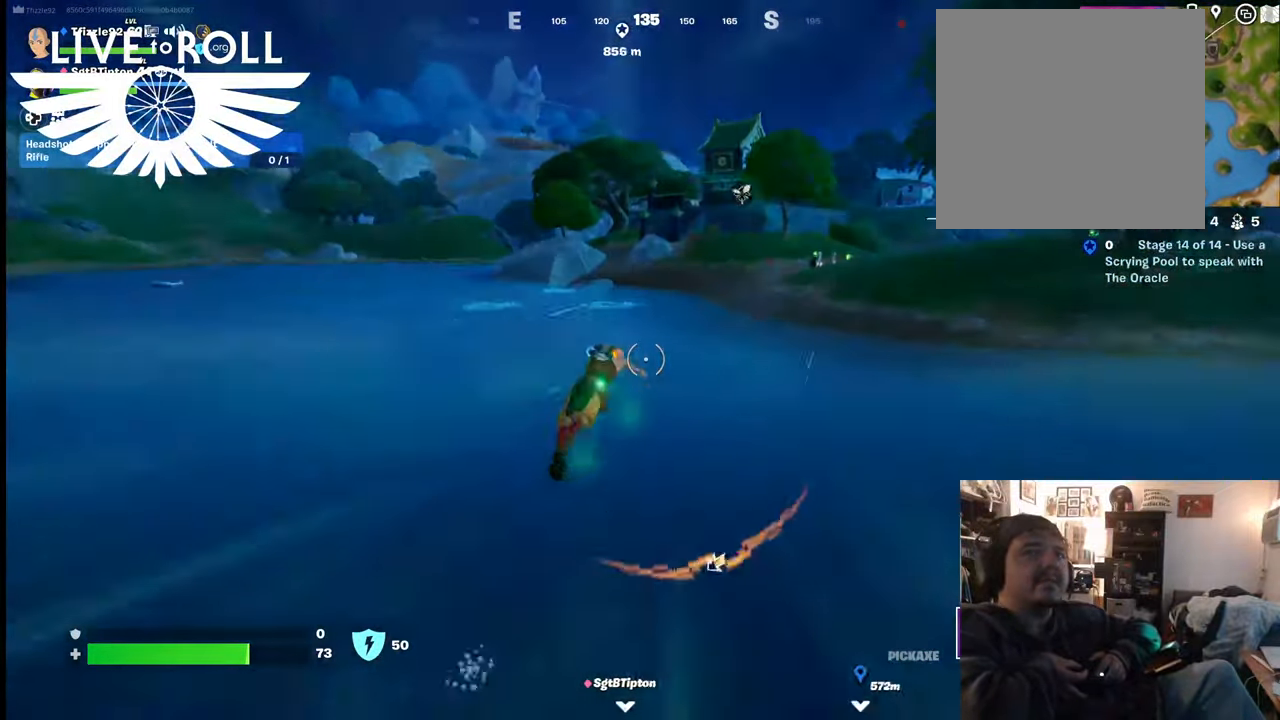
Gameplay with a controller (Xbox layout); each line is a JSON object with the inputs held at the frame after it. "events" lists button and stick changes between this image and that frame as [ms after this image, input, new state], when the widget could be followed in between.
{"buttons": [], "left_stick": "up-right", "right_stick": "center", "events": []}
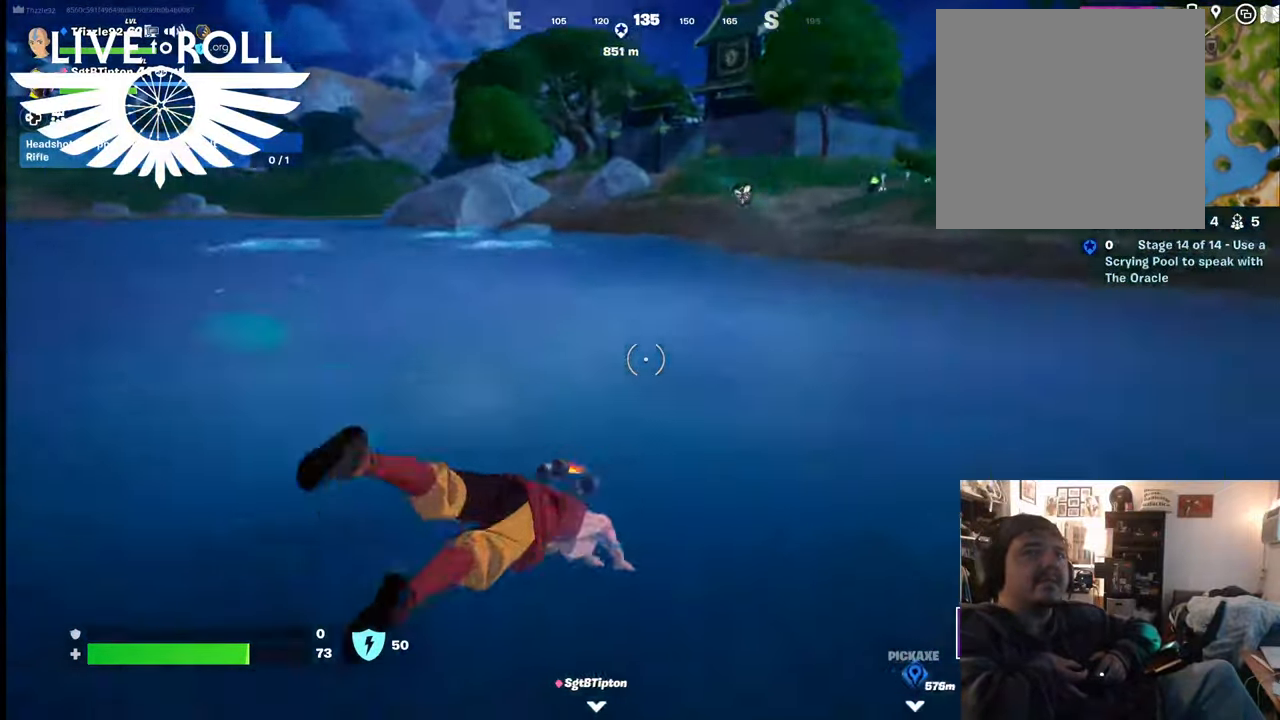
{"buttons": [], "left_stick": "up-right", "right_stick": "center", "events": []}
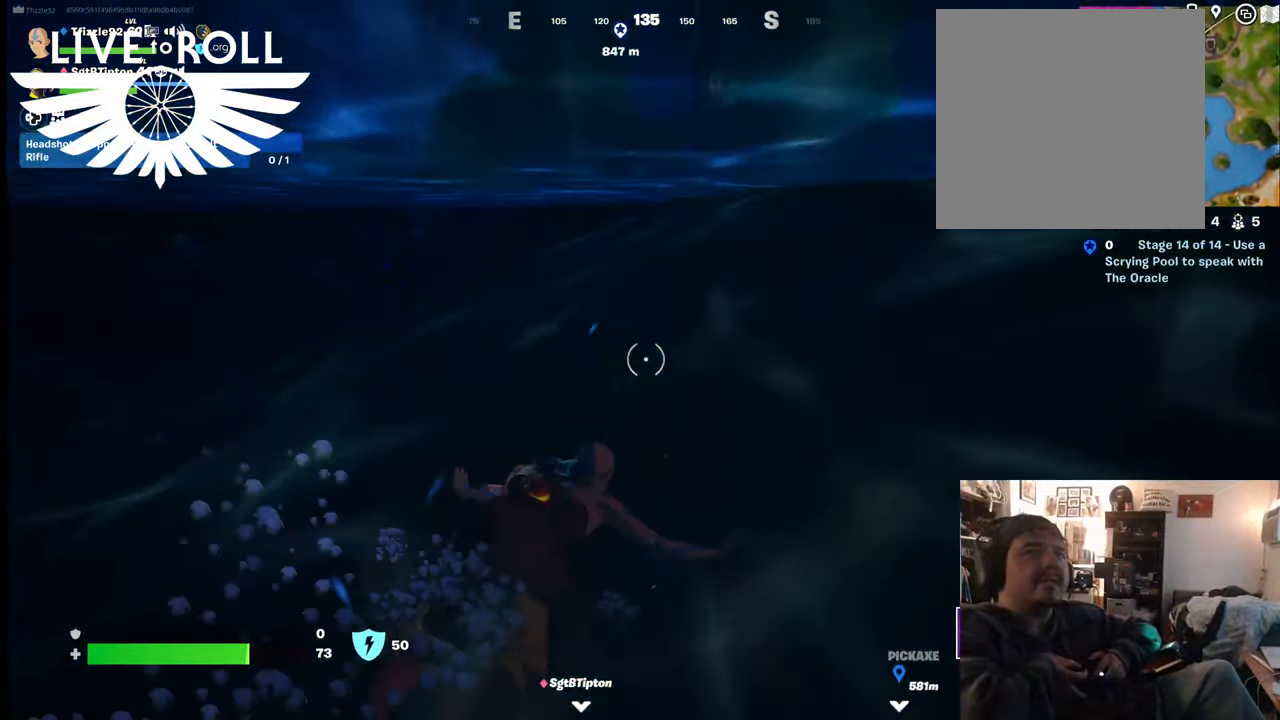
{"buttons": [], "left_stick": "up-right", "right_stick": "center", "events": []}
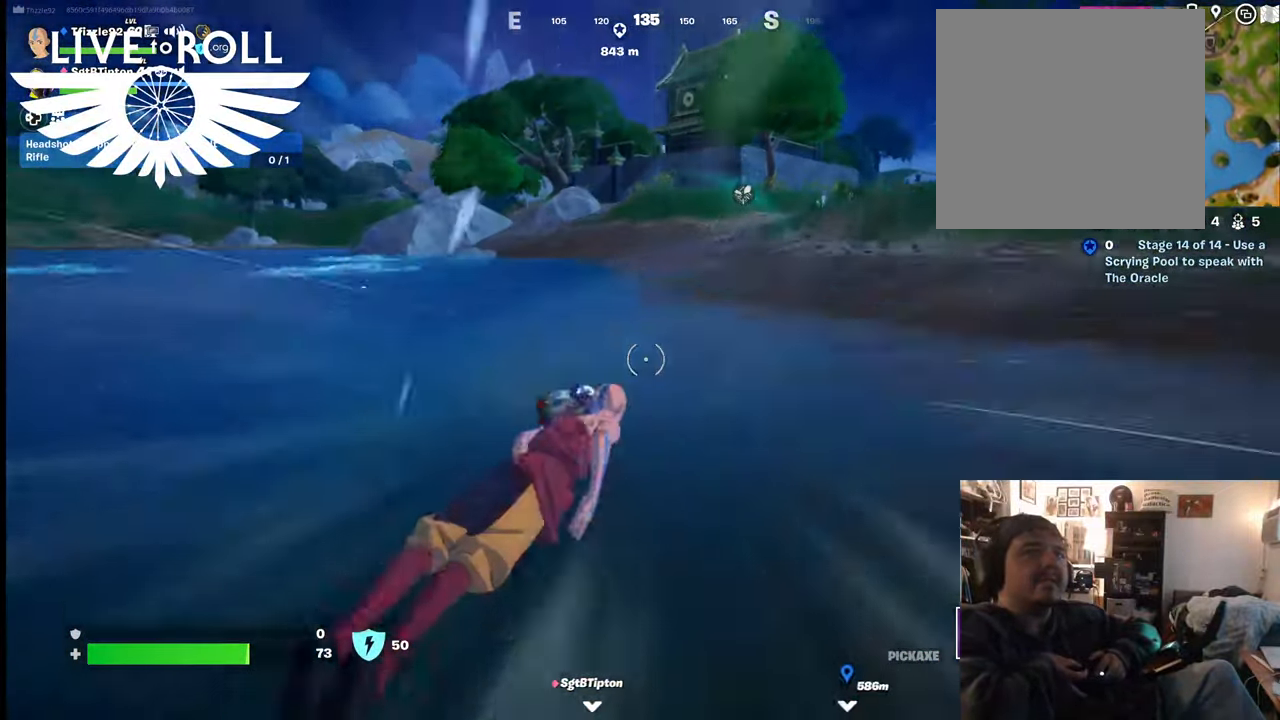
{"buttons": [], "left_stick": "up-right", "right_stick": "center", "events": []}
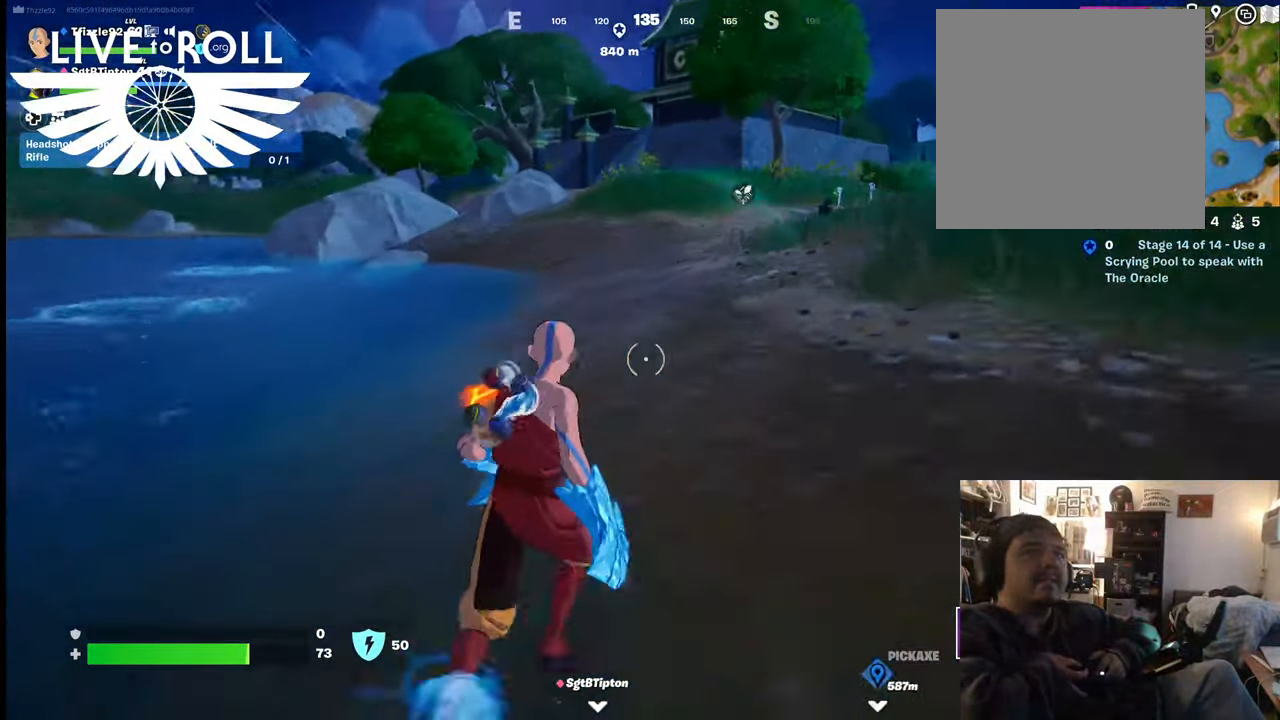
{"buttons": [], "left_stick": "up-right", "right_stick": "center", "events": []}
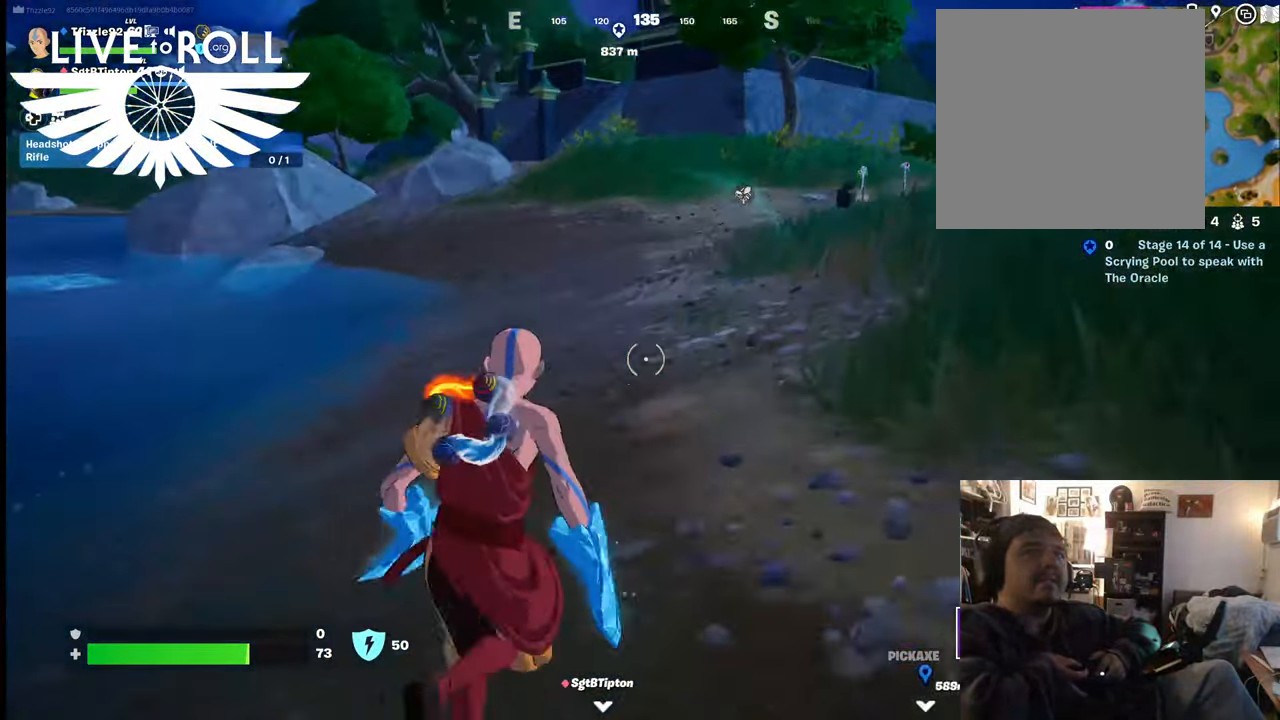
{"buttons": [], "left_stick": "up-right", "right_stick": "center", "events": []}
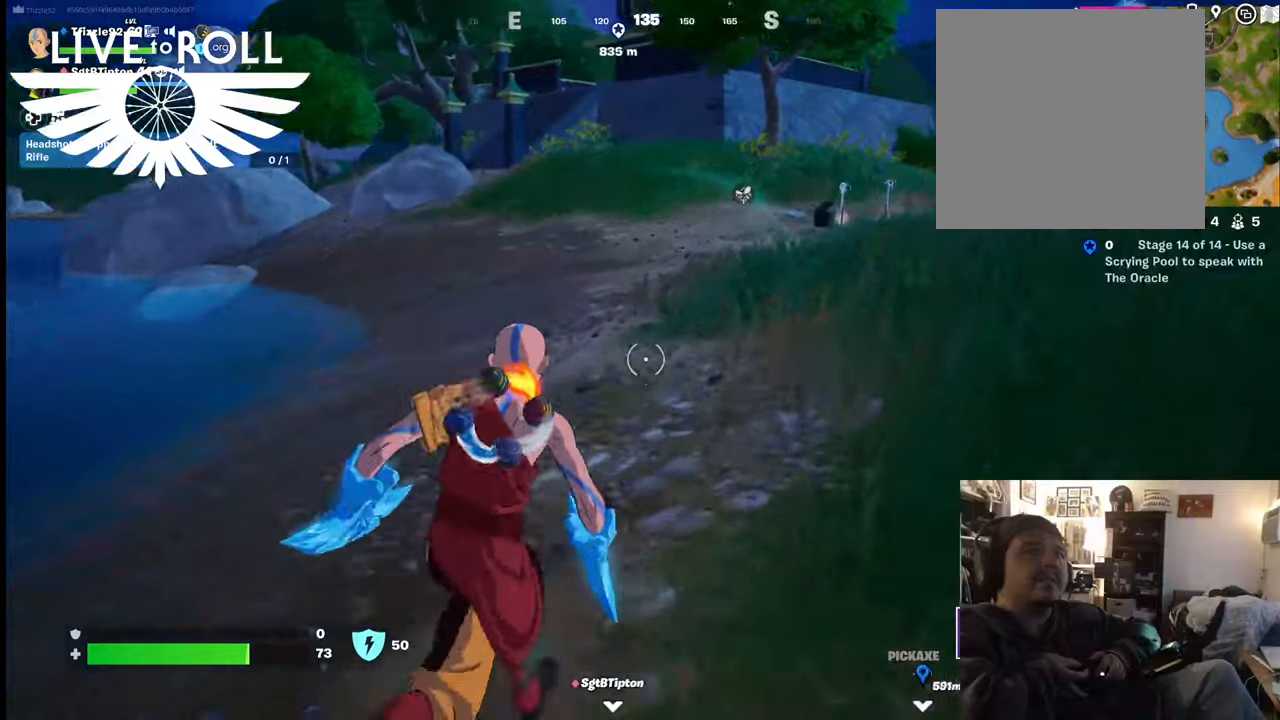
{"buttons": [], "left_stick": "up-right", "right_stick": "center", "events": []}
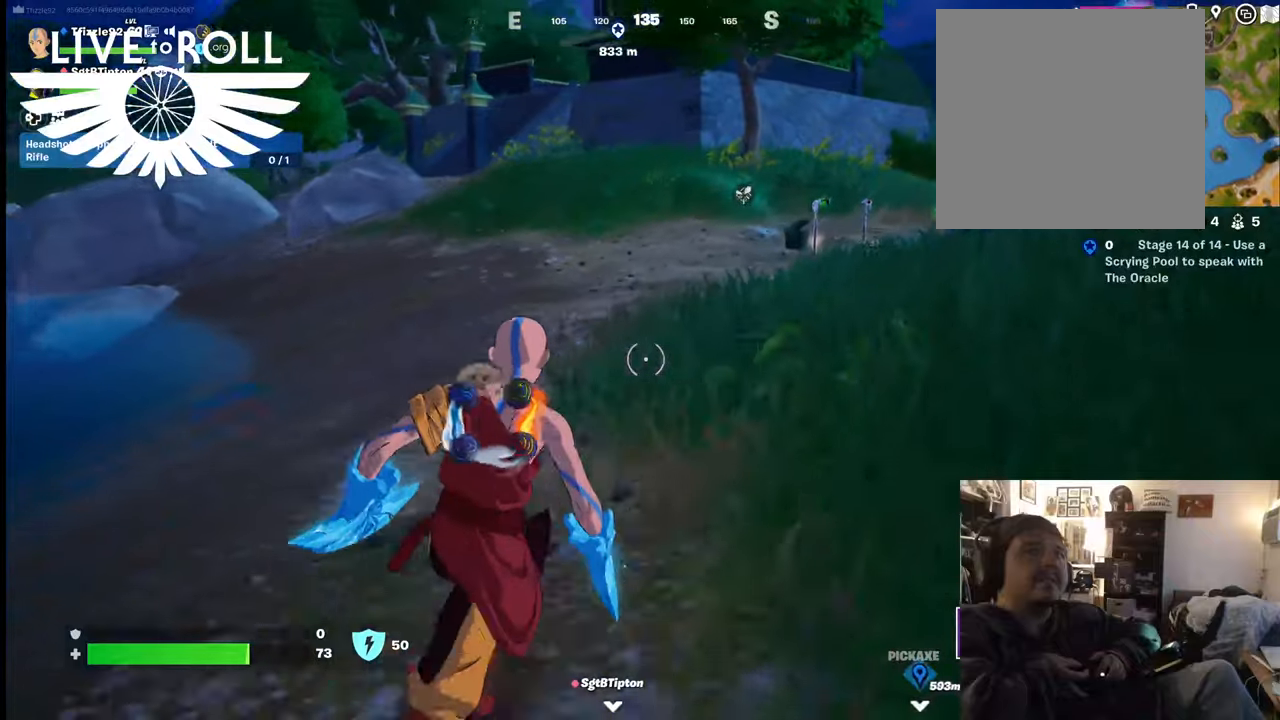
{"buttons": [], "left_stick": "up", "right_stick": "center", "events": [[200, "left_stick", "up"]]}
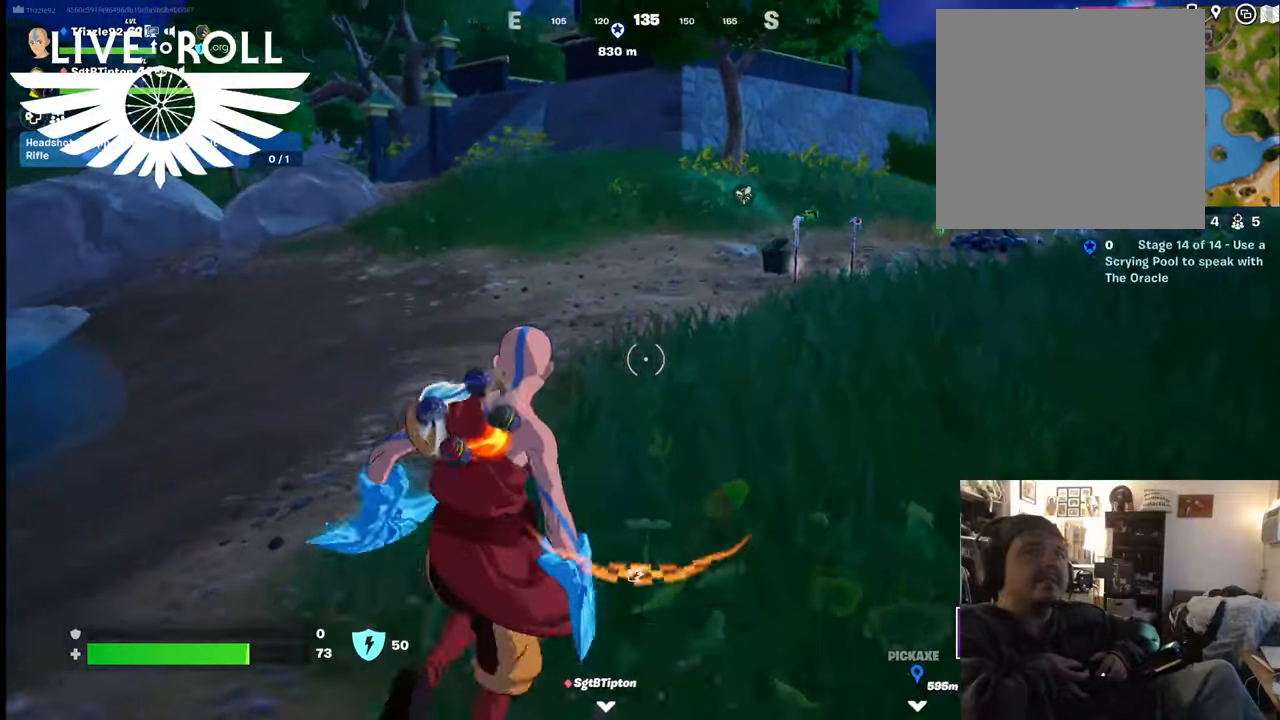
{"buttons": [], "left_stick": "up", "right_stick": "center", "events": []}
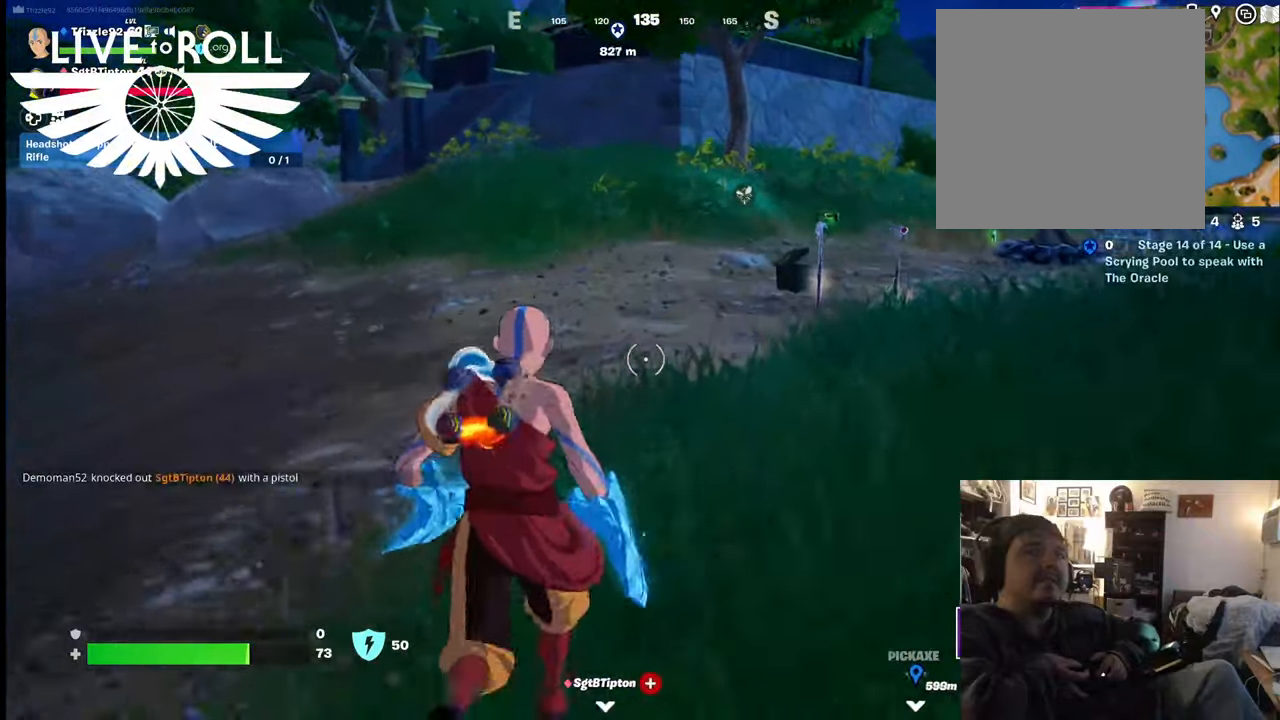
{"buttons": [], "left_stick": "up", "right_stick": "center", "events": []}
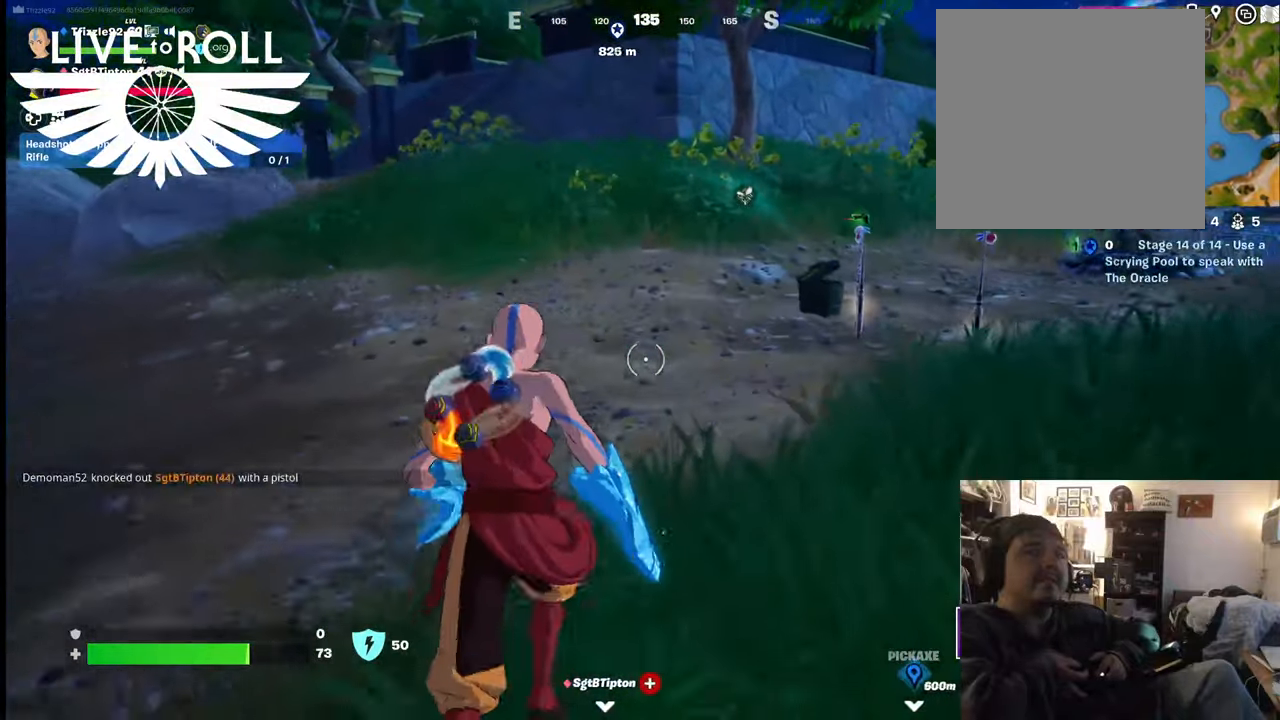
{"buttons": [], "left_stick": "up", "right_stick": "center", "events": []}
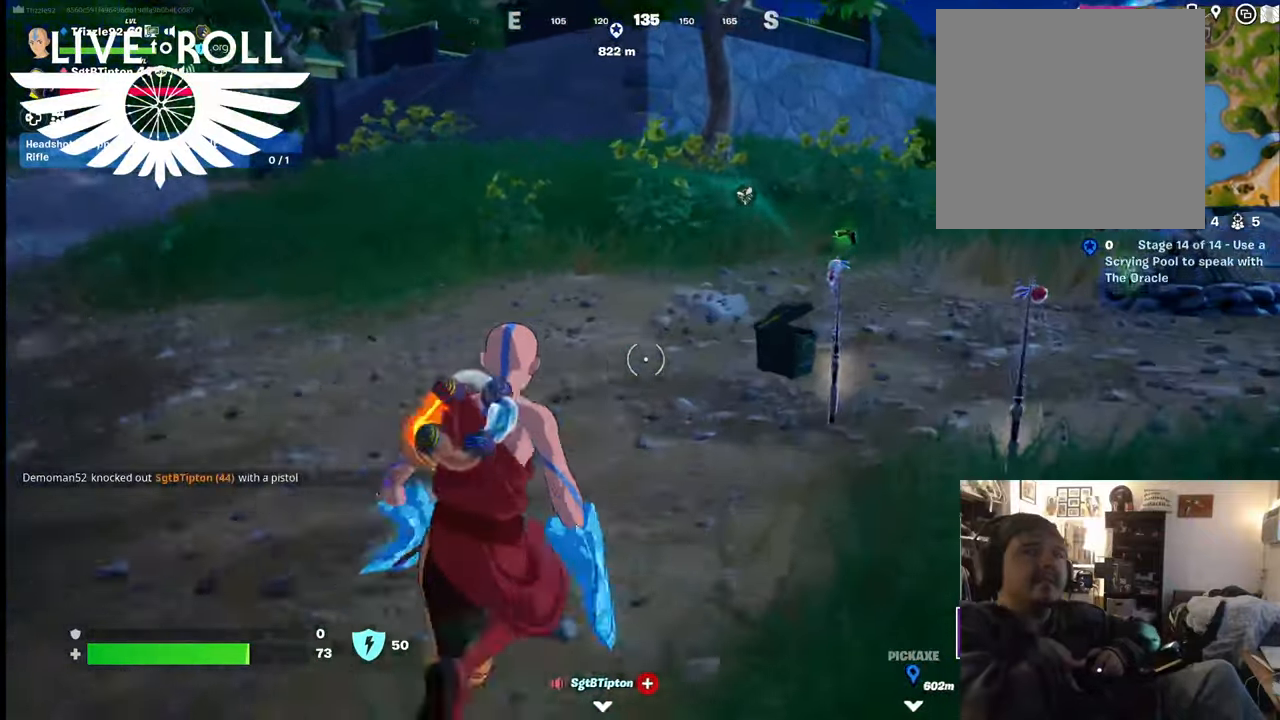
{"buttons": [], "left_stick": "up", "right_stick": "right", "events": [[34, "right_stick", "down-right"], [500, "right_stick", "right"]]}
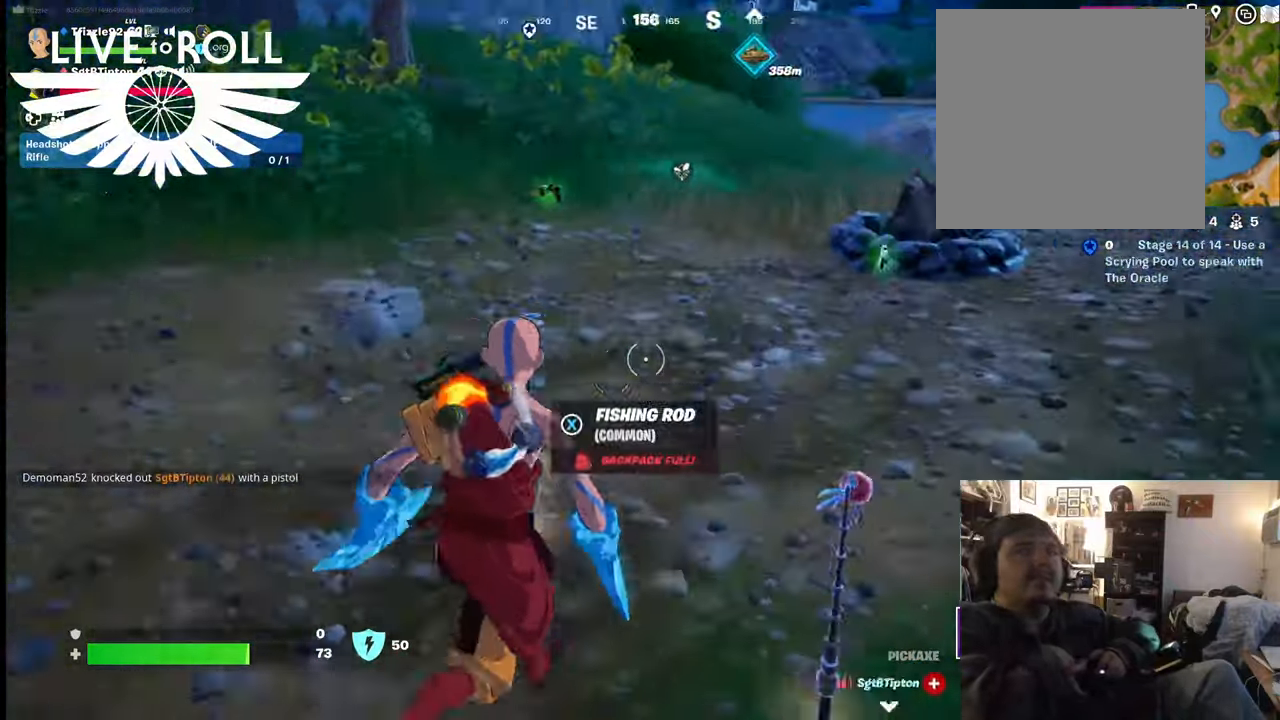
{"buttons": [], "left_stick": "up-left", "right_stick": "right", "events": [[334, "left_stick", "up-left"]]}
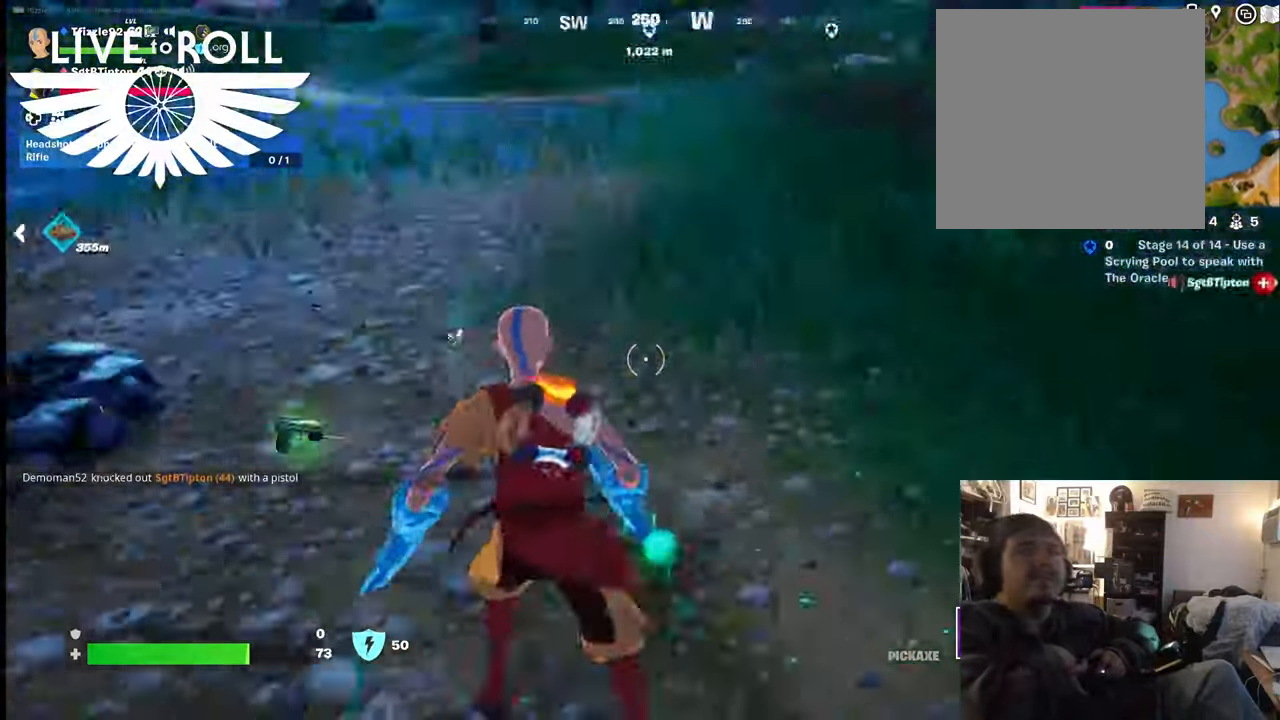
{"buttons": [], "left_stick": "up-left", "right_stick": "center", "events": [[467, "right_stick", "center"]]}
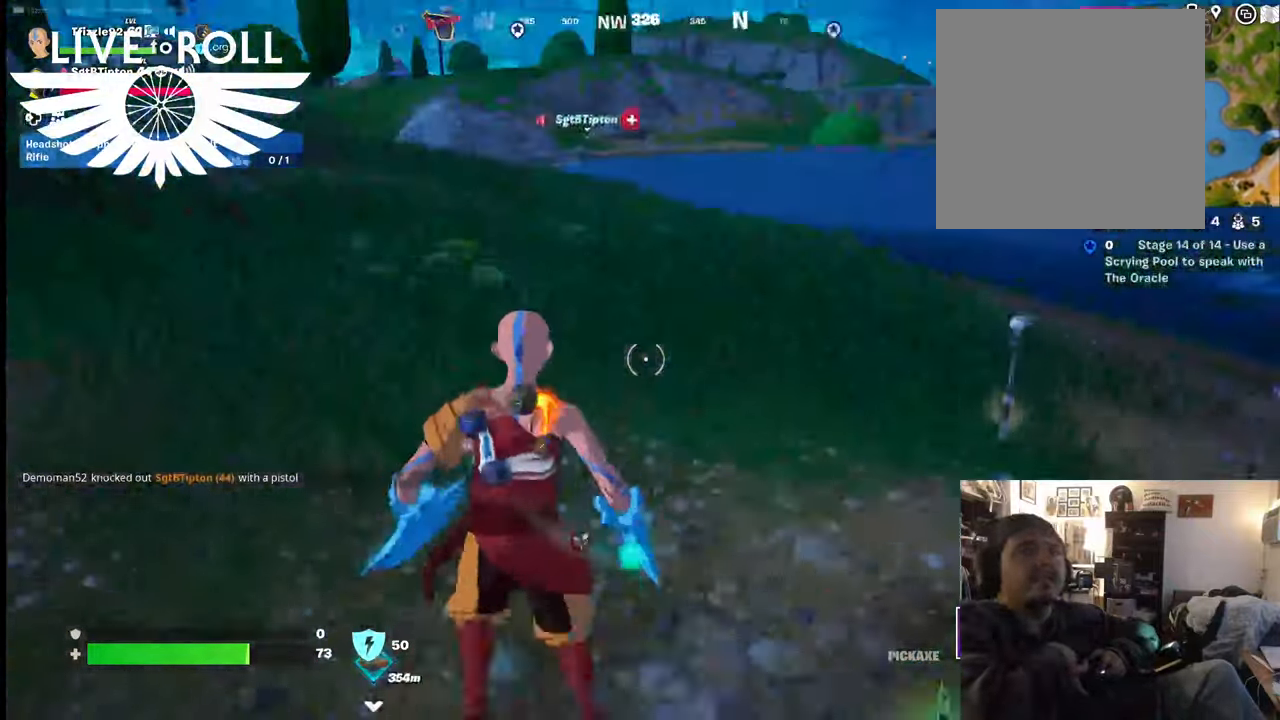
{"buttons": [], "left_stick": "up", "right_stick": "center", "events": [[300, "left_stick", "up"]]}
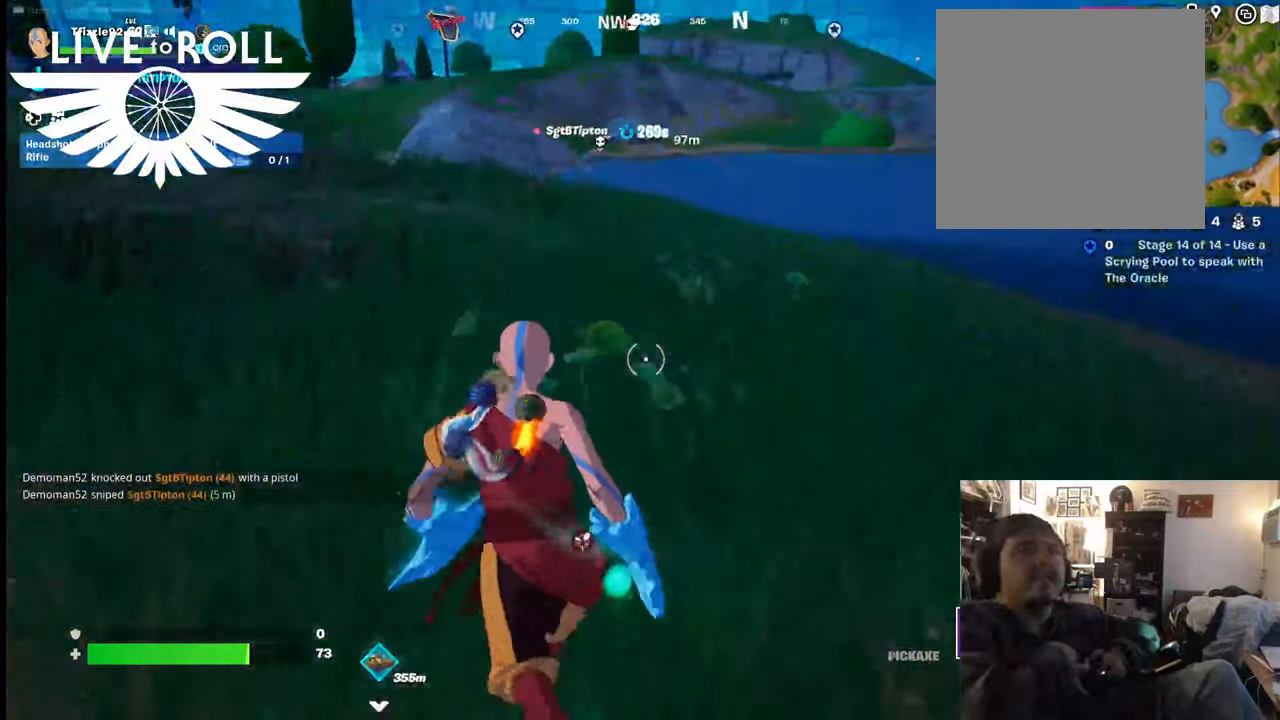
{"buttons": [], "left_stick": "up-left", "right_stick": "center", "events": [[67, "left_stick", "up-right"], [67, "right_stick", "up-left"], [267, "right_stick", "center"], [367, "left_stick", "up-left"]]}
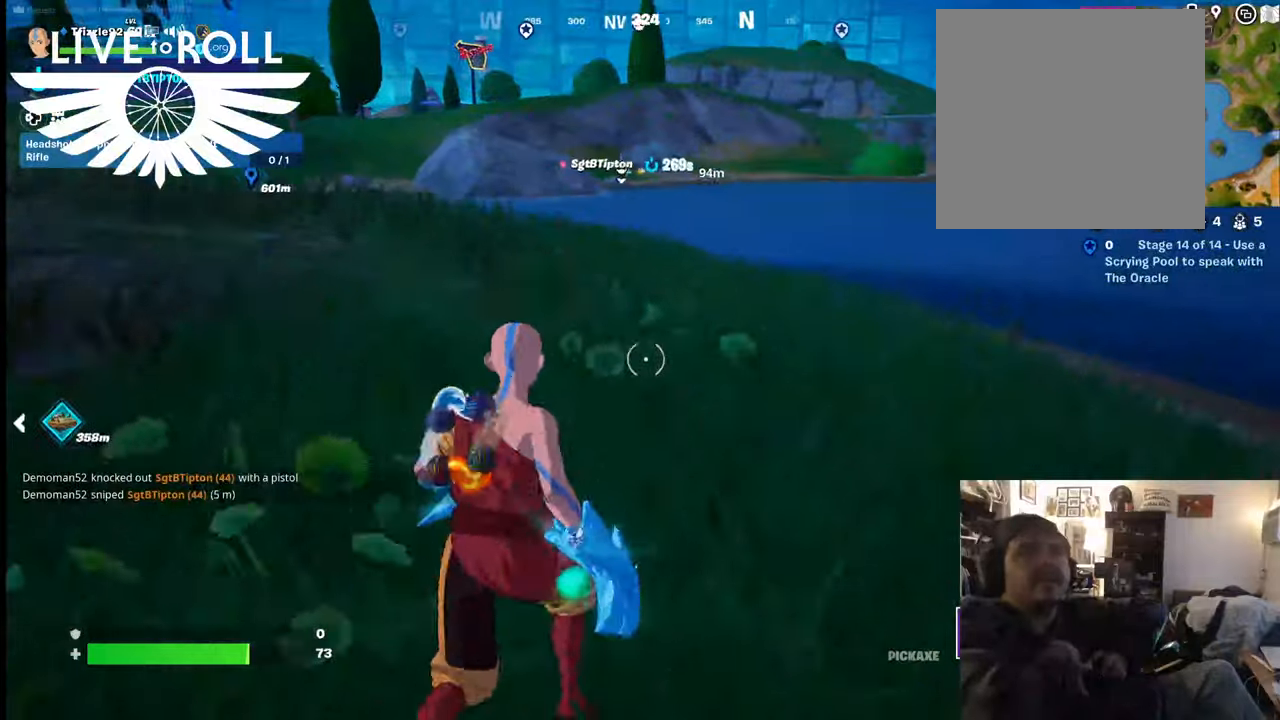
{"buttons": [], "left_stick": "up-left", "right_stick": "up", "events": [[67, "right_stick", "up-left"], [434, "right_stick", "up"]]}
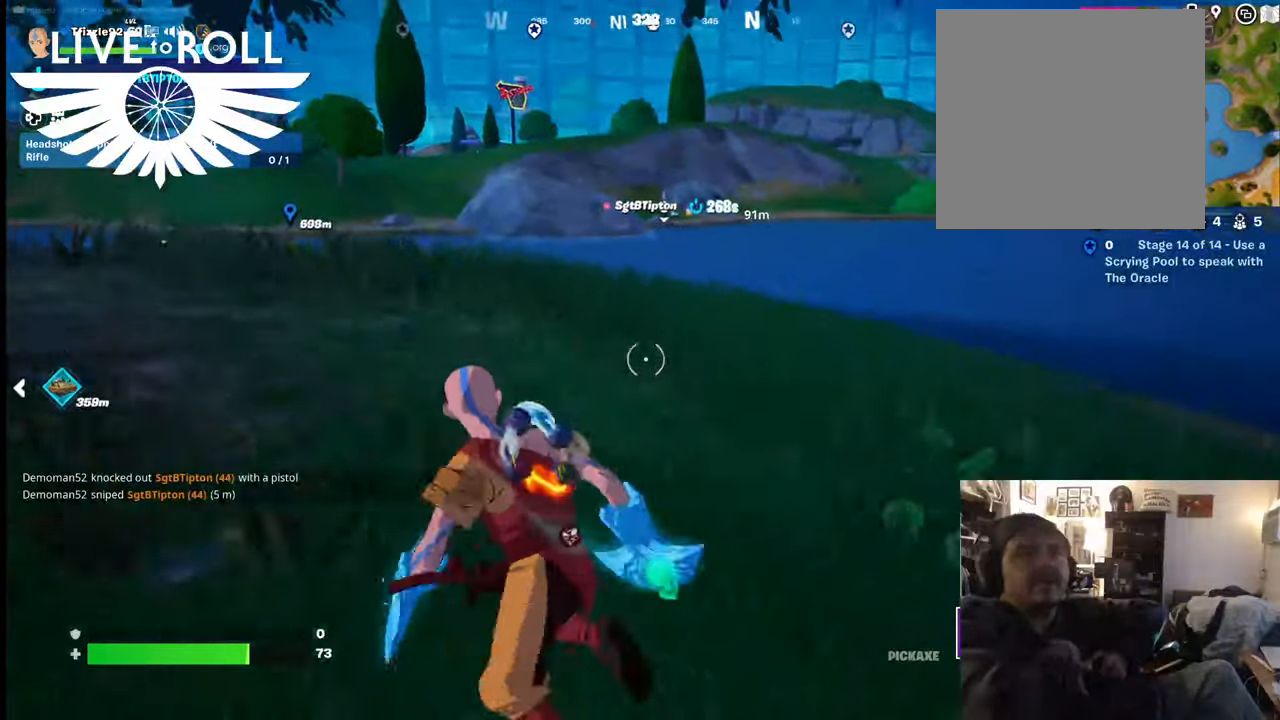
{"buttons": [], "left_stick": "up-left", "right_stick": "up", "events": []}
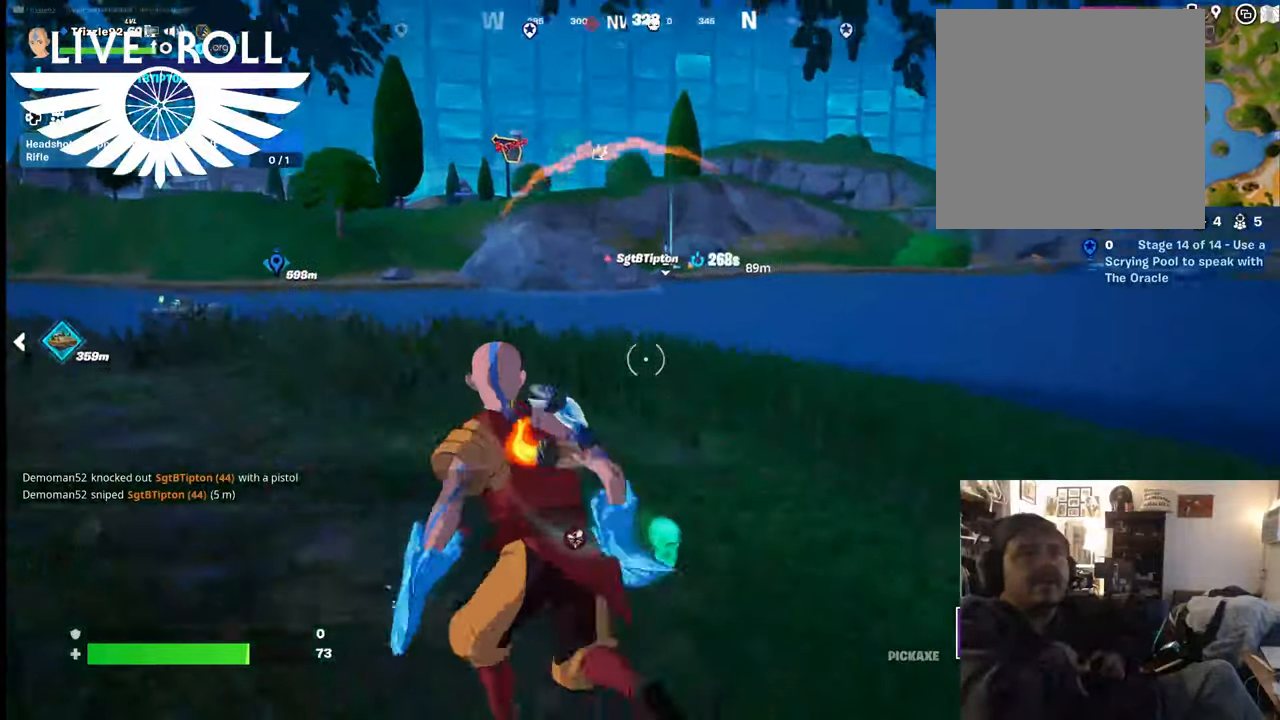
{"buttons": [], "left_stick": "left", "right_stick": "left", "events": [[134, "right_stick", "center"], [400, "right_stick", "left"], [467, "left_stick", "left"]]}
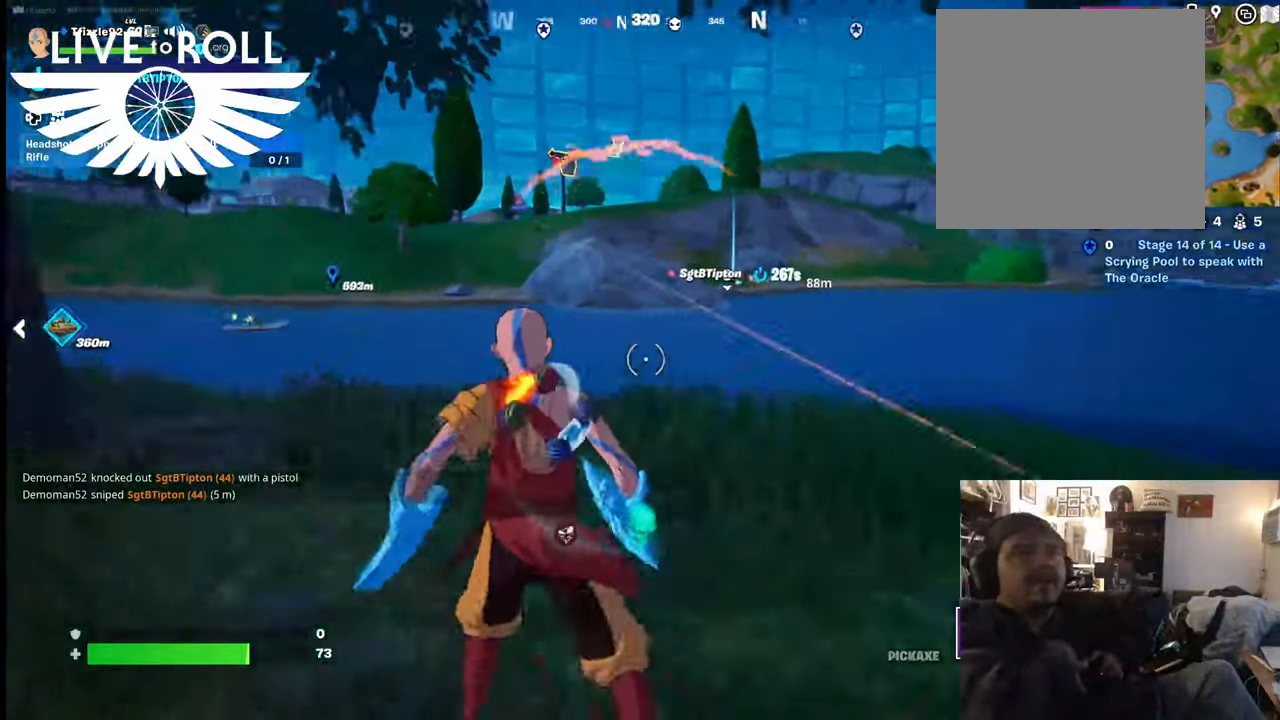
{"buttons": [], "left_stick": "left", "right_stick": "left", "events": []}
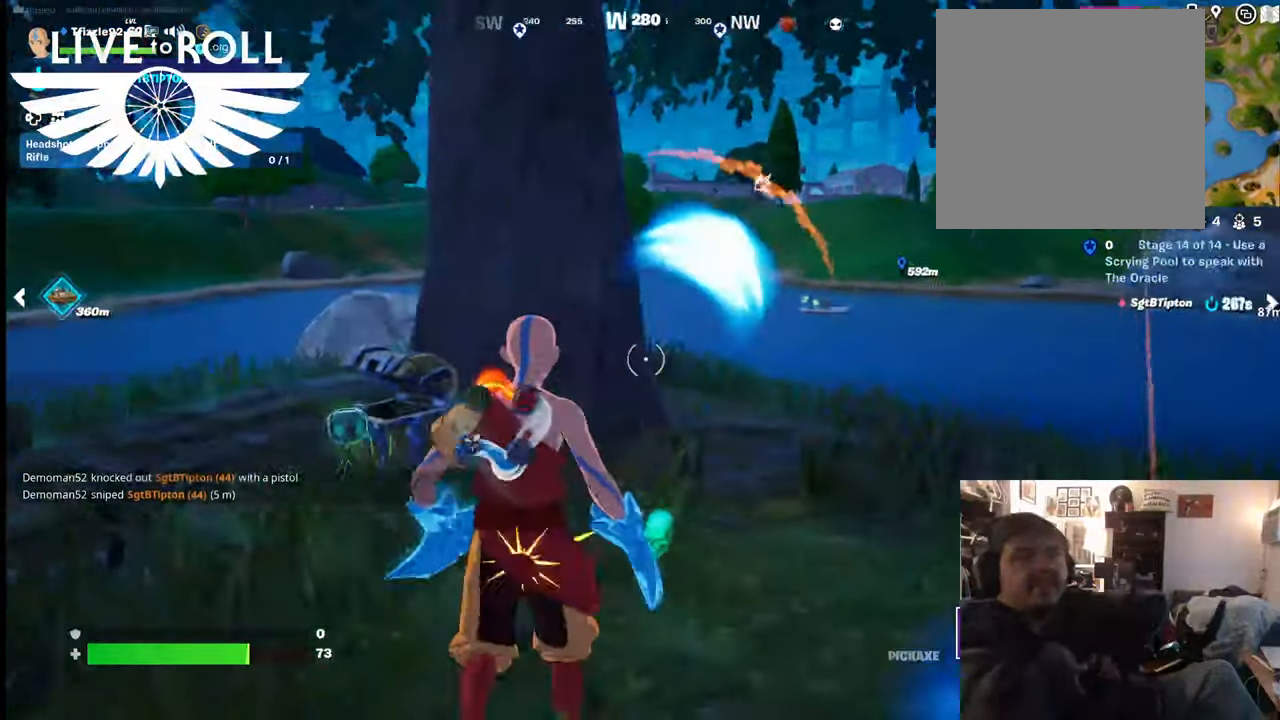
{"buttons": [], "left_stick": "up-left", "right_stick": "right", "events": [[100, "right_stick", "center"], [234, "left_stick", "up-left"], [367, "right_stick", "right"]]}
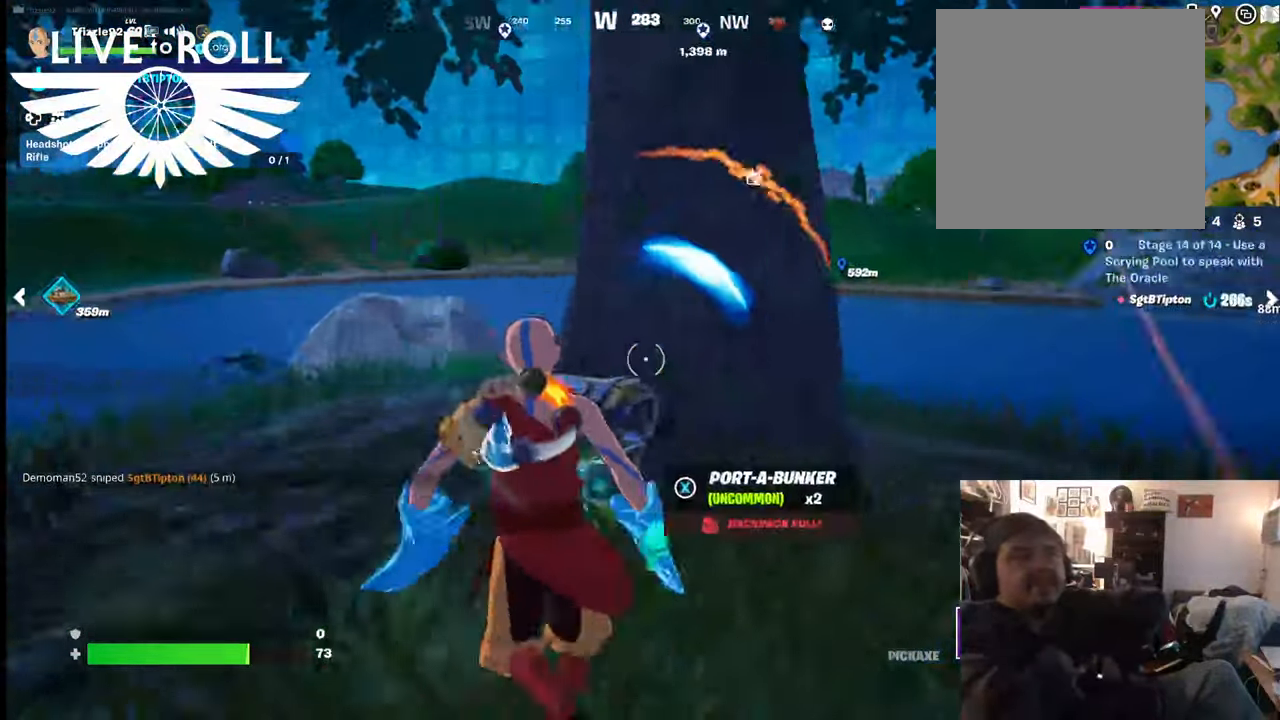
{"buttons": [], "left_stick": "center", "right_stick": "center", "events": [[367, "right_stick", "center"], [400, "left_stick", "center"]]}
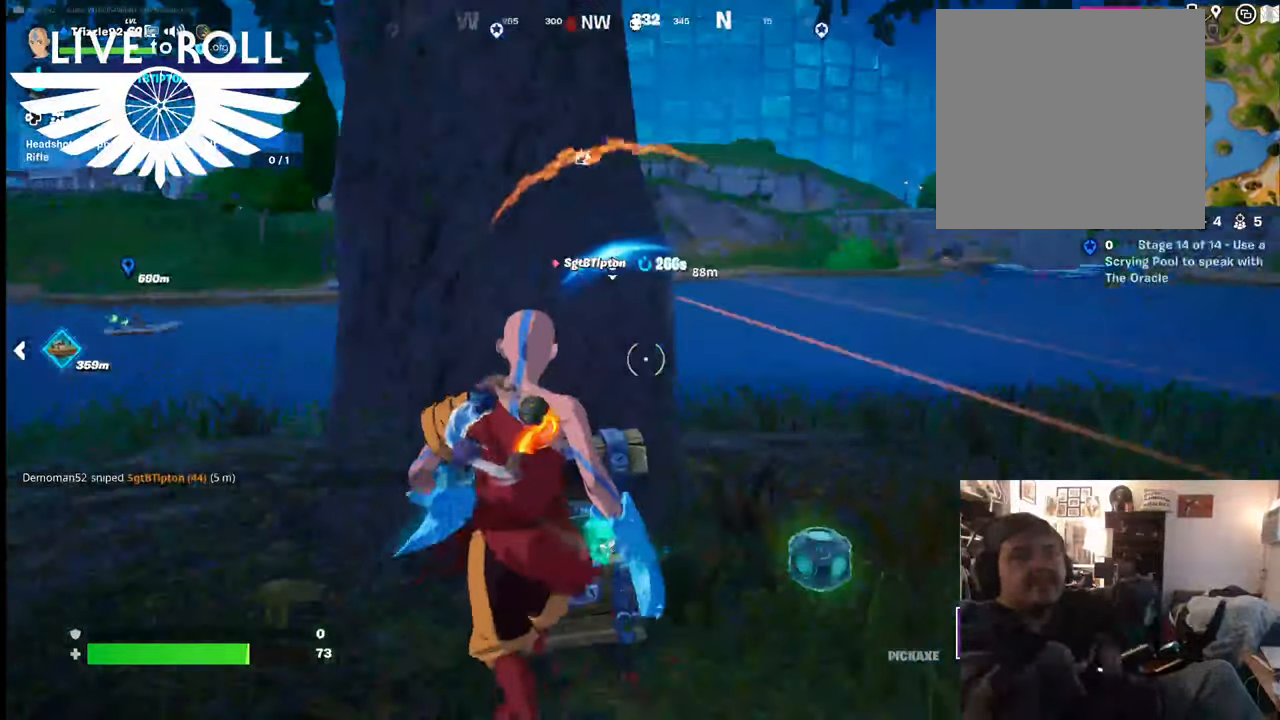
{"buttons": [], "left_stick": "center", "right_stick": "center", "events": [[100, "right_stick", "left"], [367, "right_stick", "center"]]}
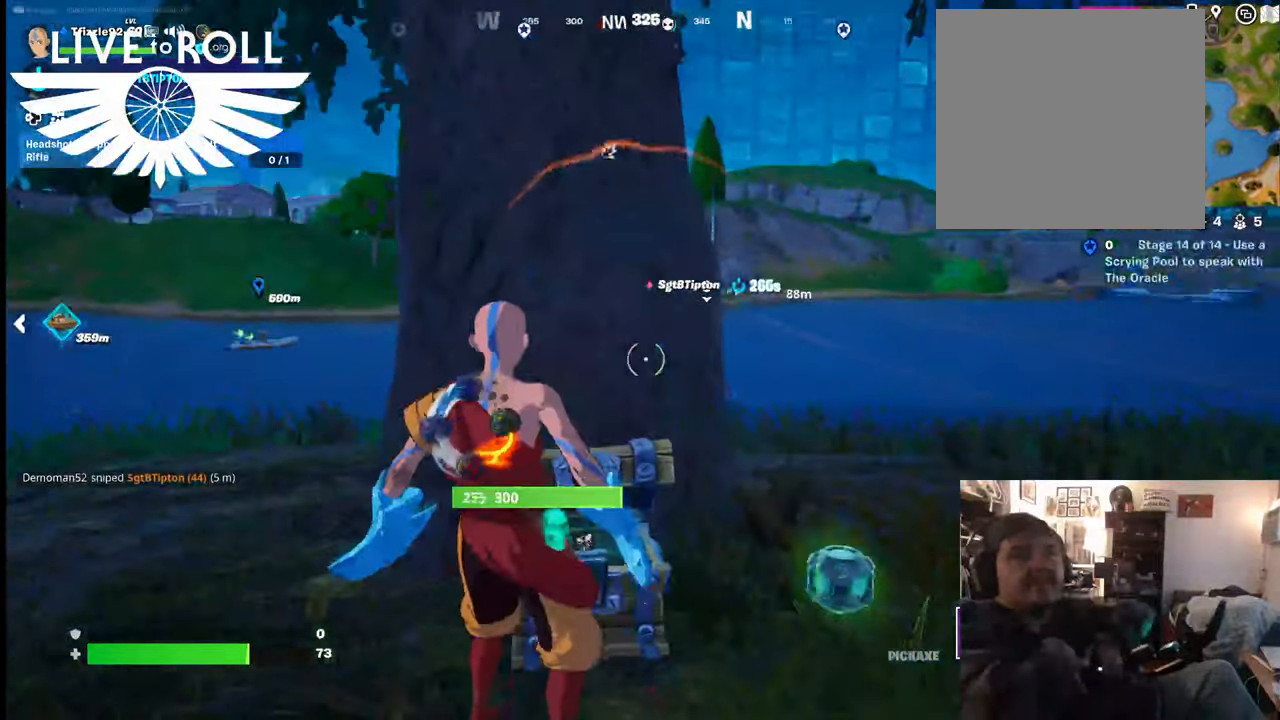
{"buttons": [], "left_stick": "center", "right_stick": "center", "events": [[34, "right_stick", "up-left"], [200, "right_stick", "center"]]}
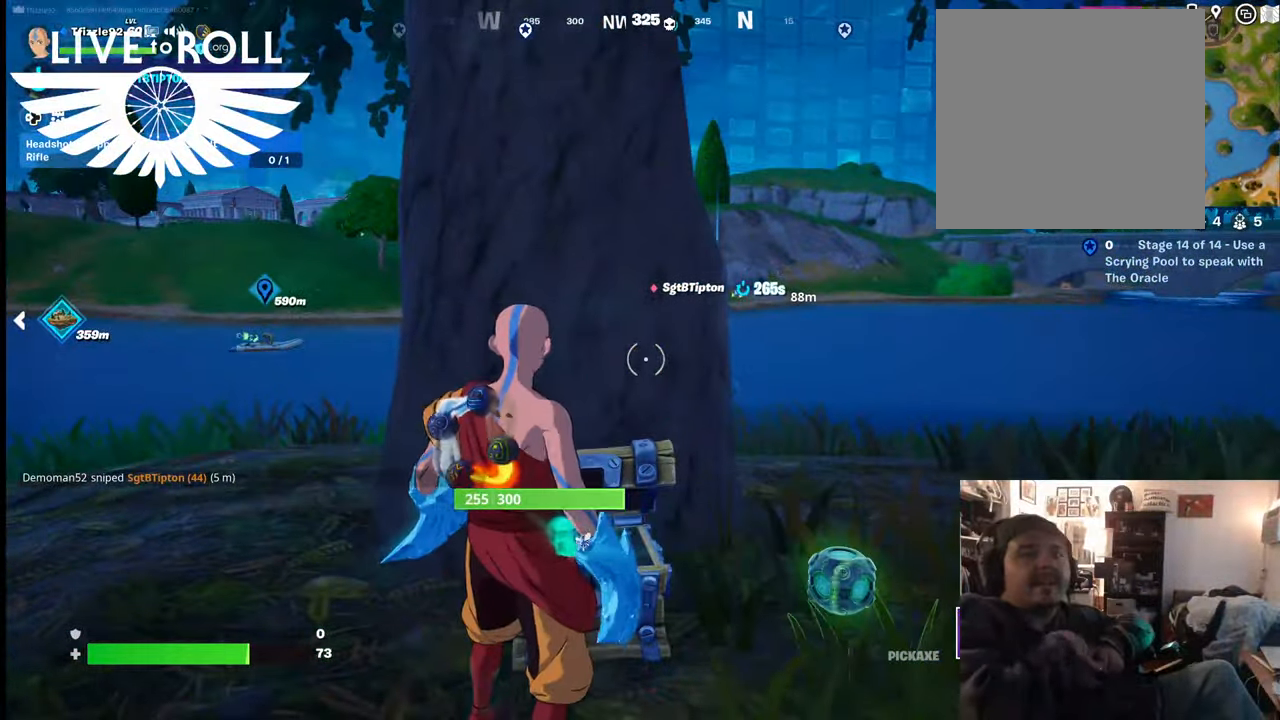
{"buttons": [], "left_stick": "center", "right_stick": "center", "events": [[300, "R1", "down"], [434, "R1", "up"]]}
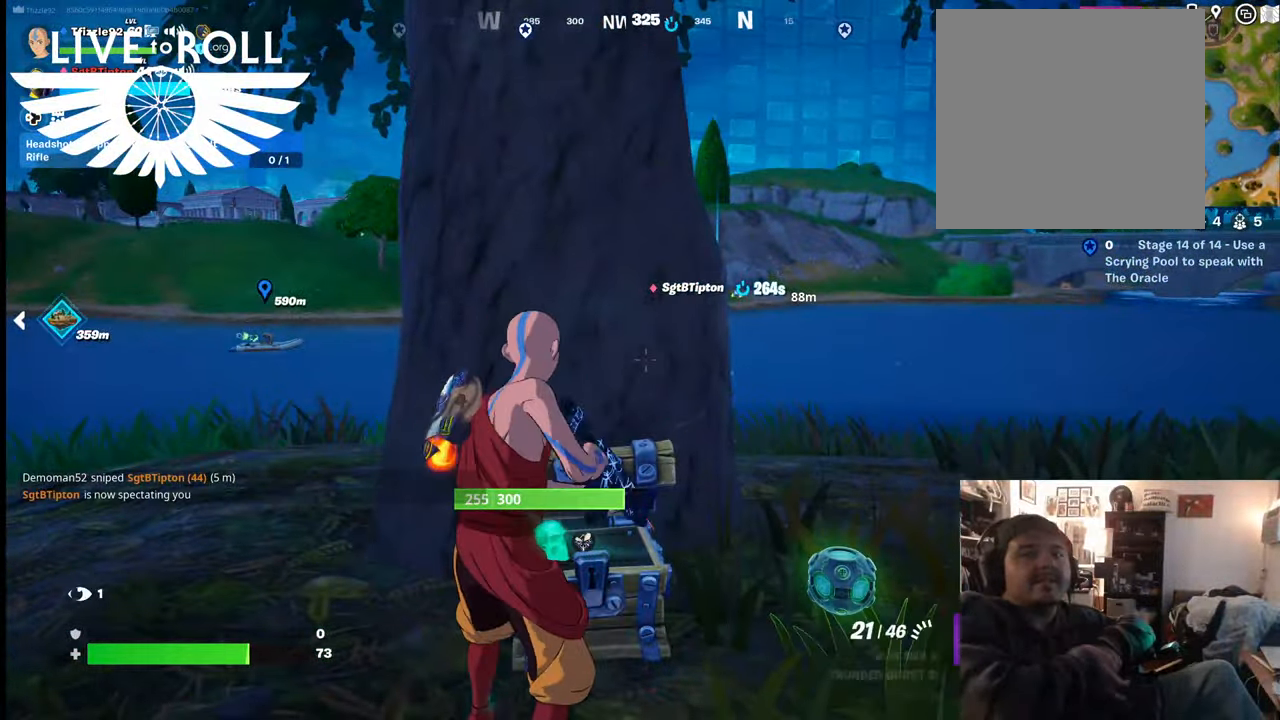
{"buttons": [], "left_stick": "center", "right_stick": "center", "events": []}
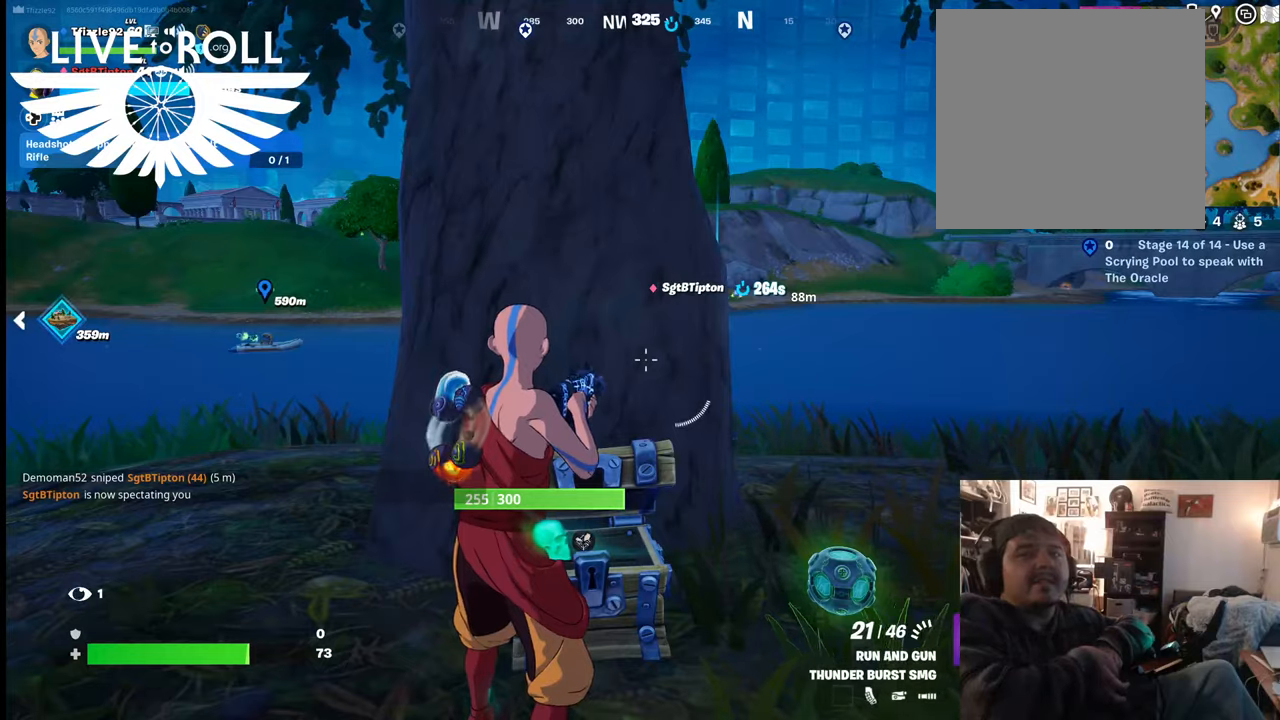
{"buttons": [], "left_stick": "right", "right_stick": "center", "events": [[467, "left_stick", "right"]]}